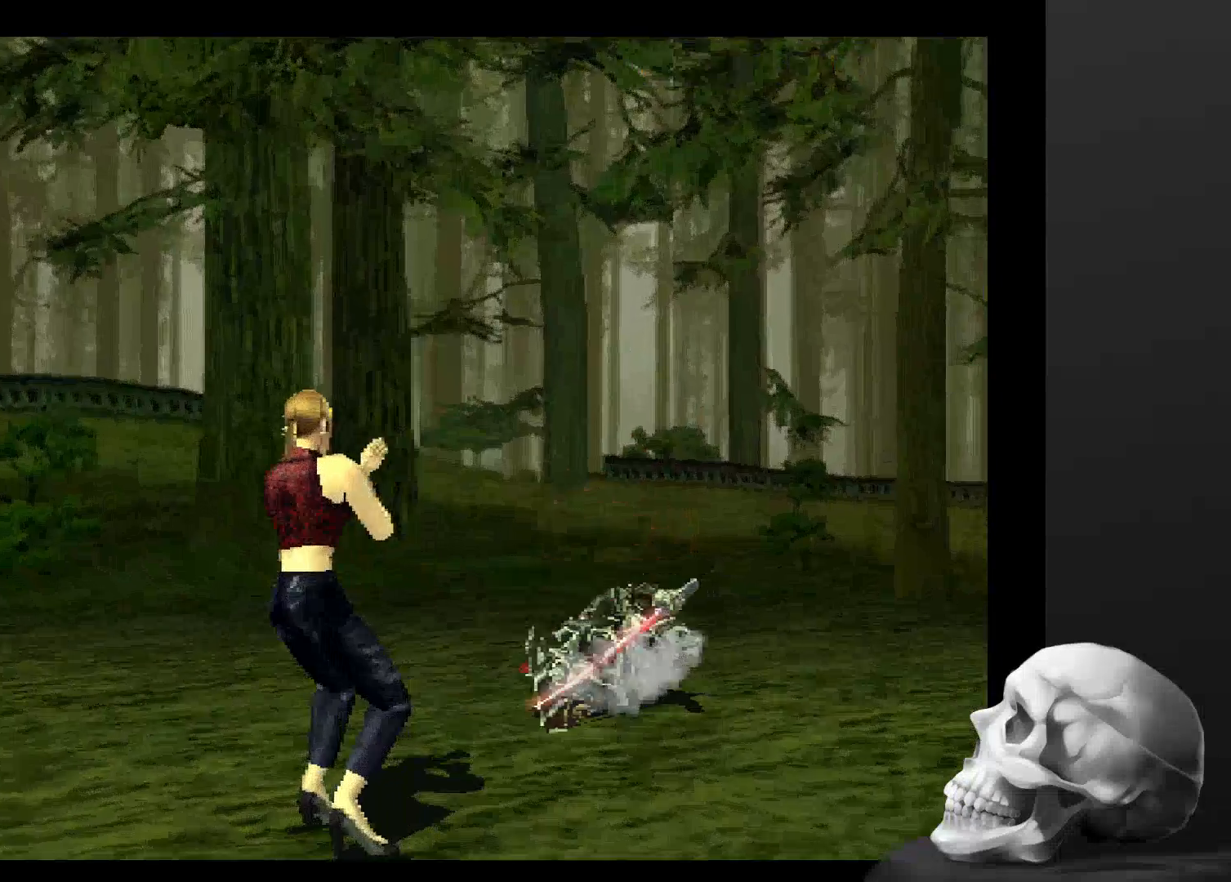
Gameplay with a controller (PlayStation layout); each line is a JSON object with the inputs held at the frame after it. "events" lists button and stick changes between this image and that frame as [ms after this image, input, new state], when the widget could be followed in between. Not read: CROSS DPAD_DOWN DPAD_LEFT DPAD_RIGHT L3 R1 R3 SQUARE.
{"buttons": [], "left_stick": "center", "right_stick": "center", "events": [[134, "START", "down"], [334, "START", "up"]]}
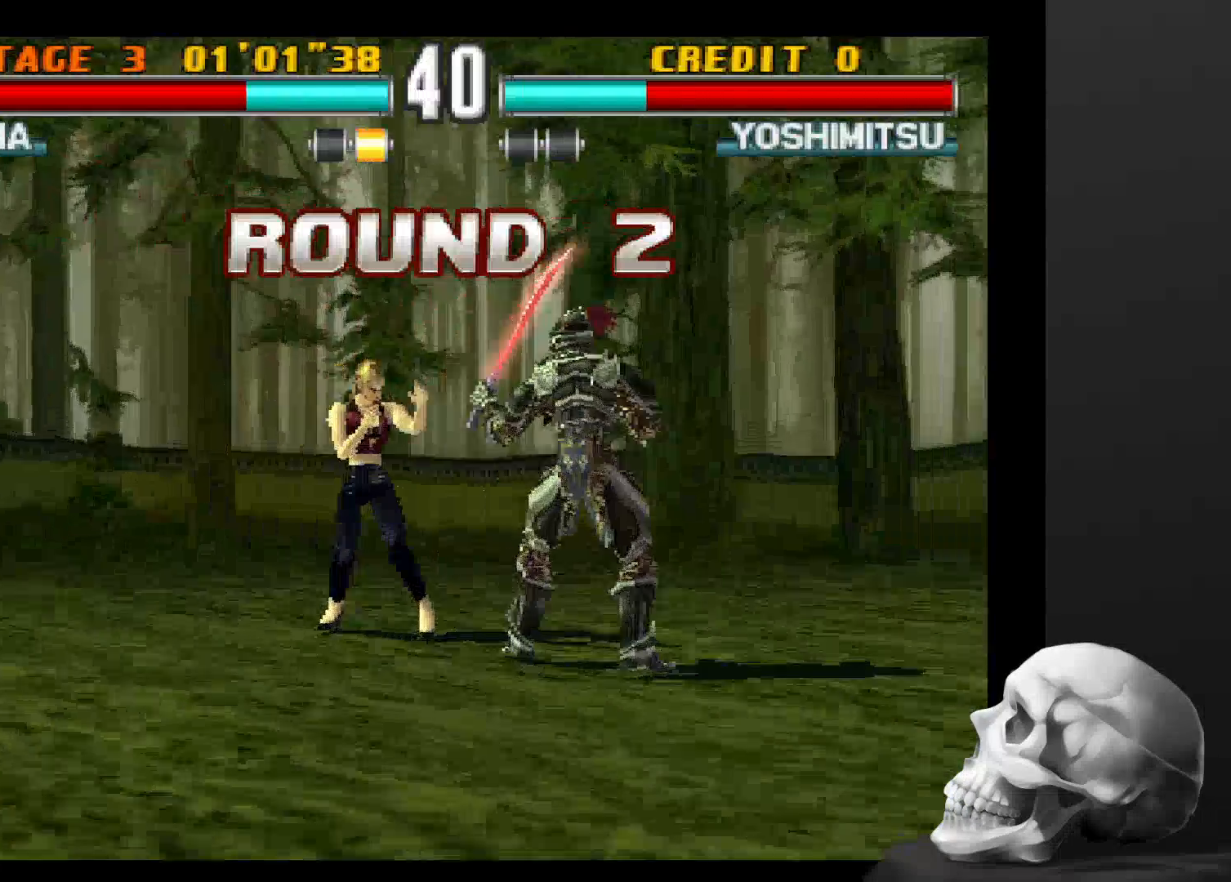
{"buttons": [], "left_stick": "center", "right_stick": "center", "events": []}
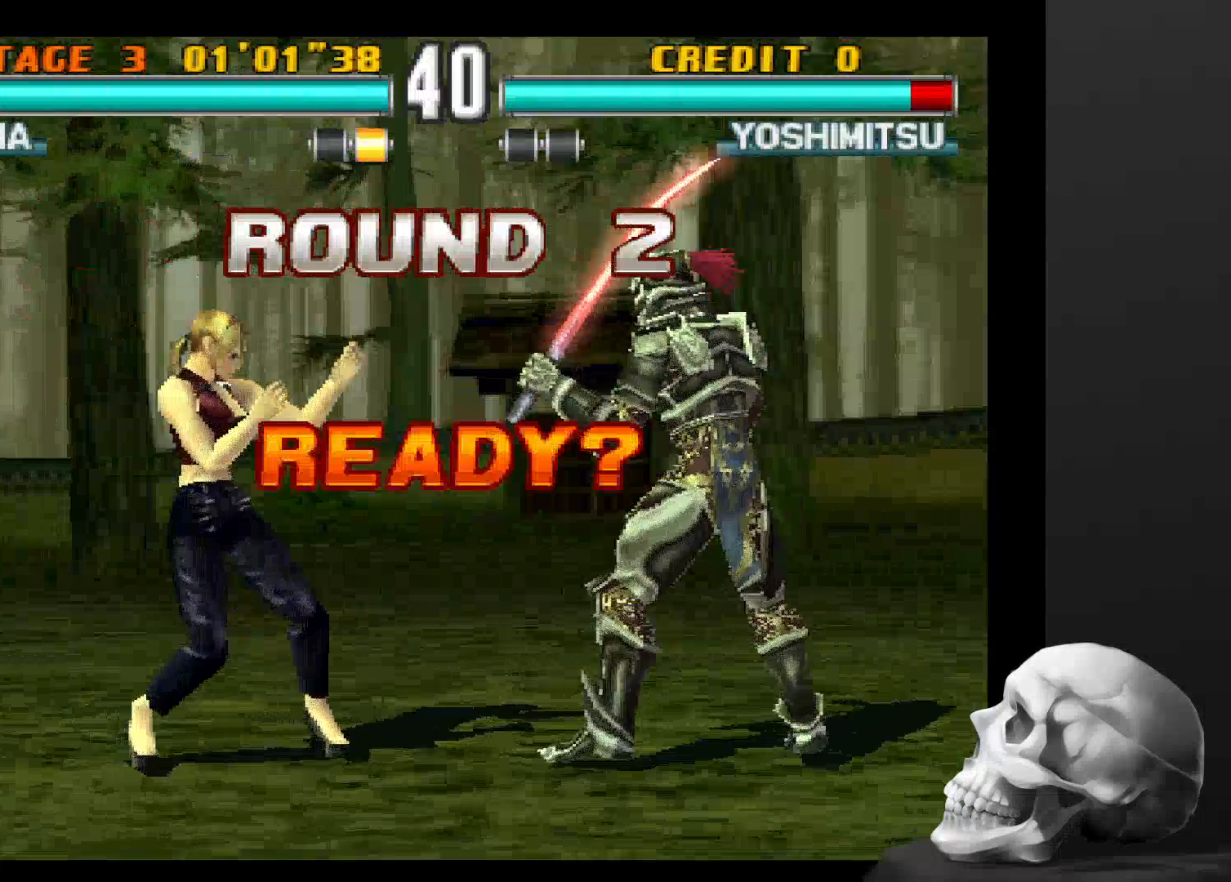
{"buttons": ["CIRCLE"], "left_stick": "center", "right_stick": "center", "events": [[467, "CIRCLE", "down"]]}
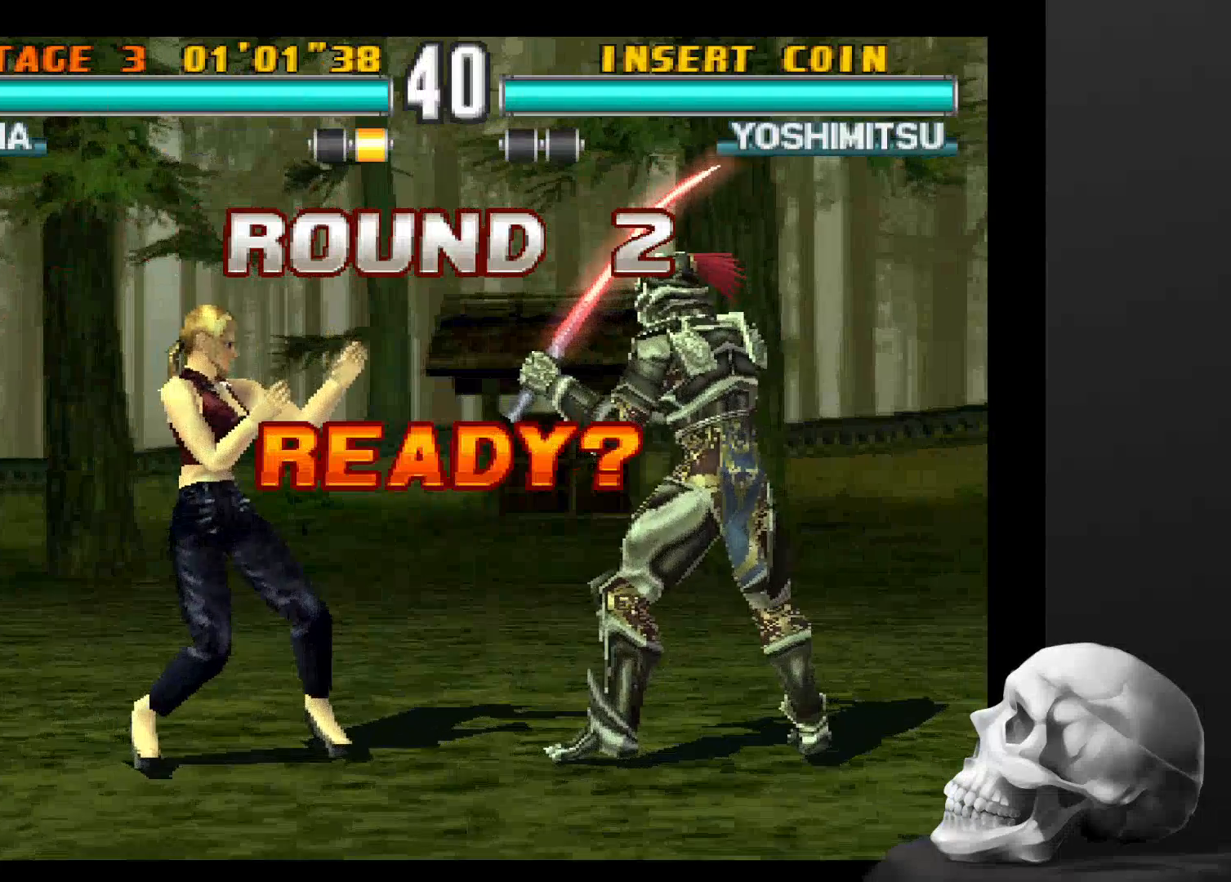
{"buttons": ["CIRCLE"], "left_stick": "center", "right_stick": "center", "events": []}
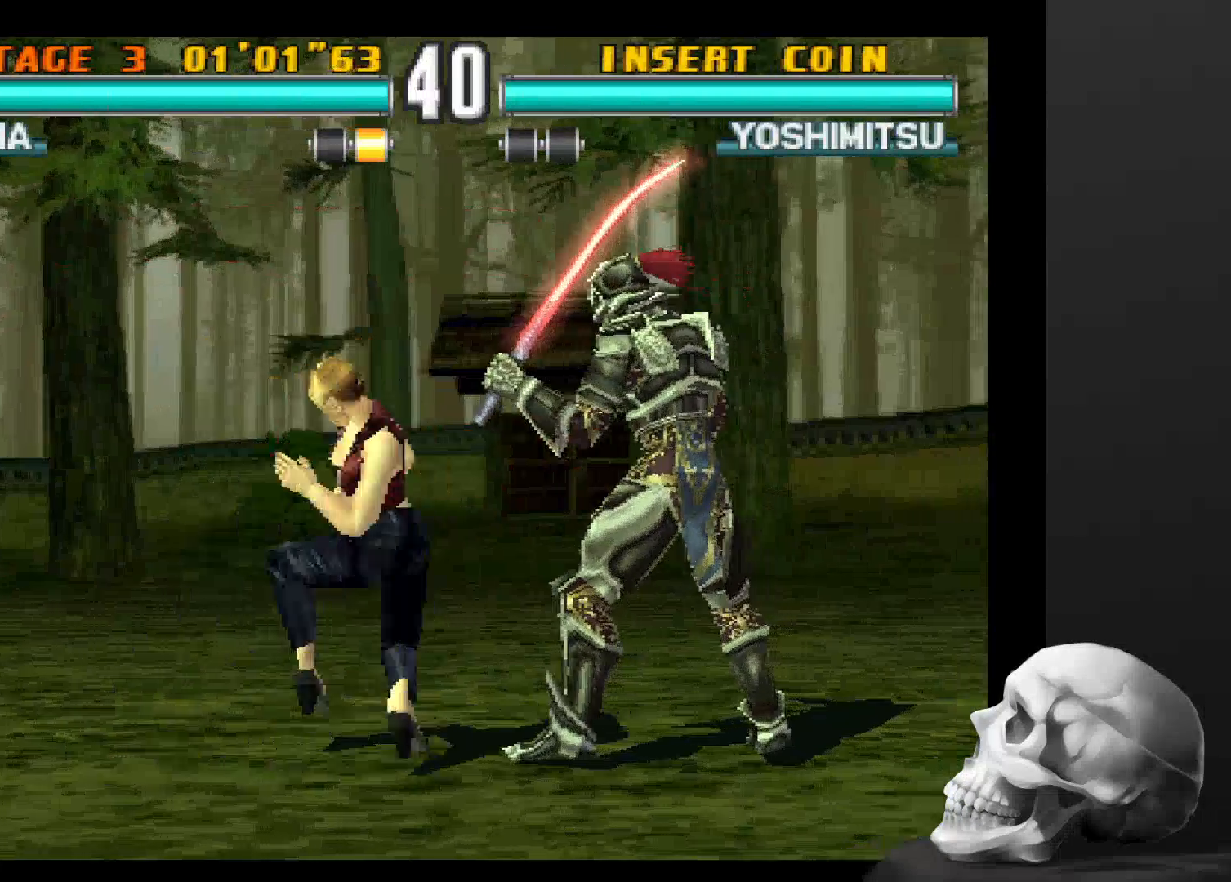
{"buttons": ["CIRCLE"], "left_stick": "center", "right_stick": "center", "events": []}
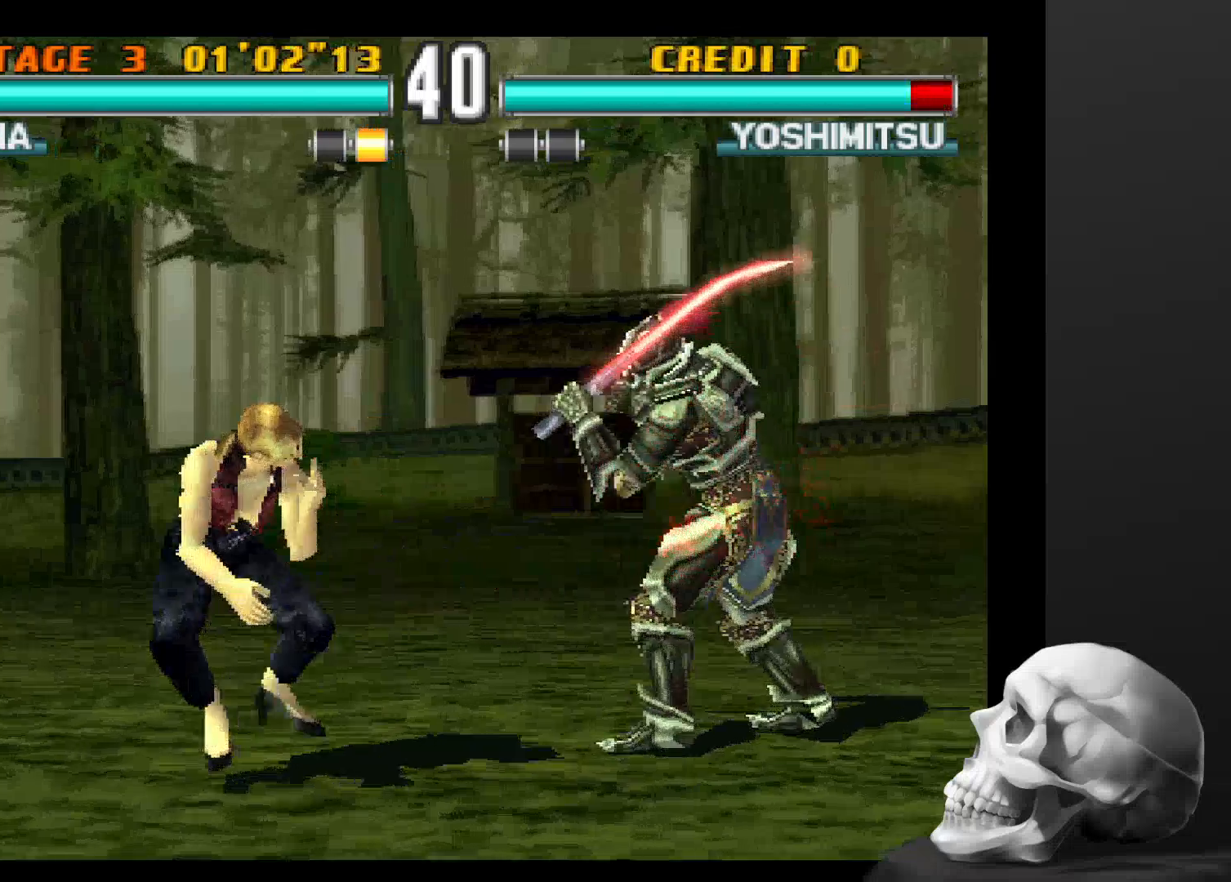
{"buttons": ["CIRCLE"], "left_stick": "center", "right_stick": "center", "events": []}
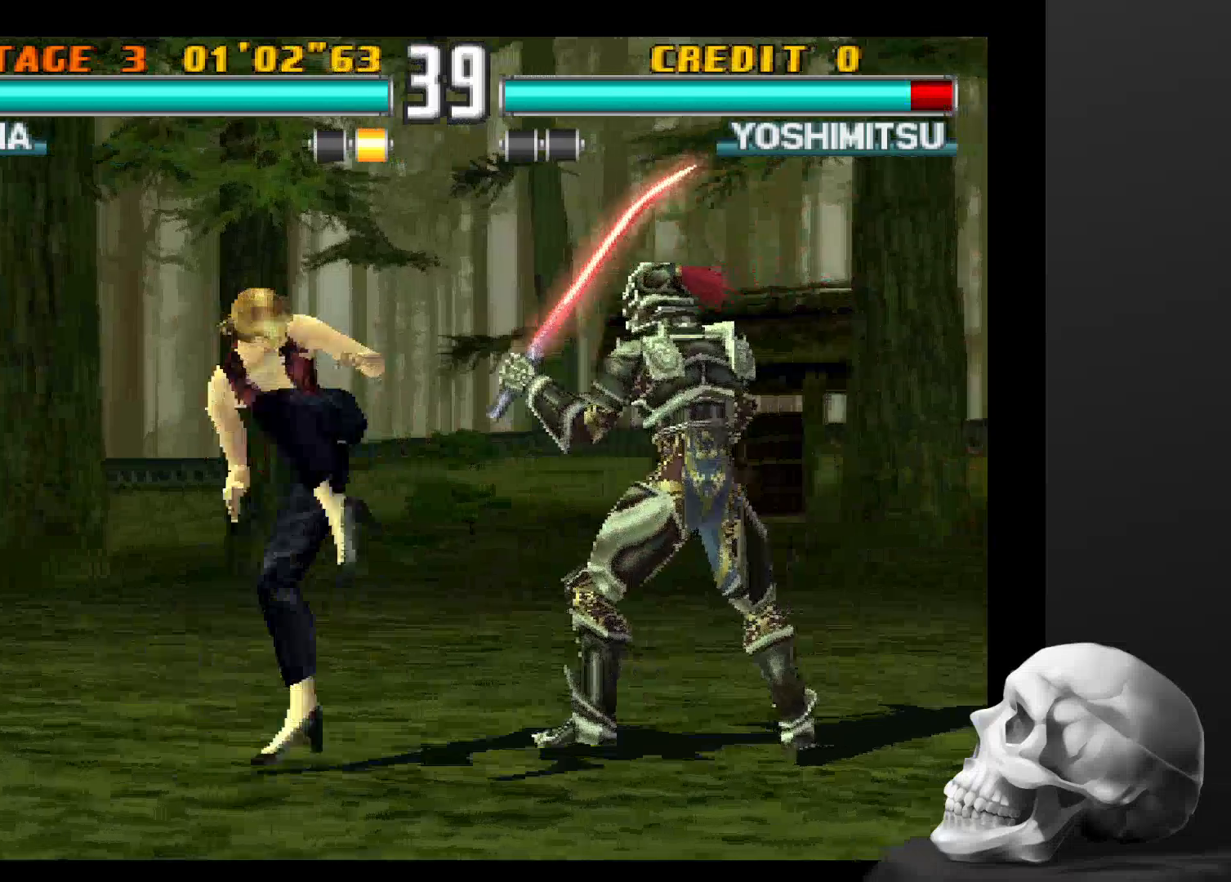
{"buttons": [], "left_stick": "center", "right_stick": "center", "events": [[200, "CIRCLE", "up"]]}
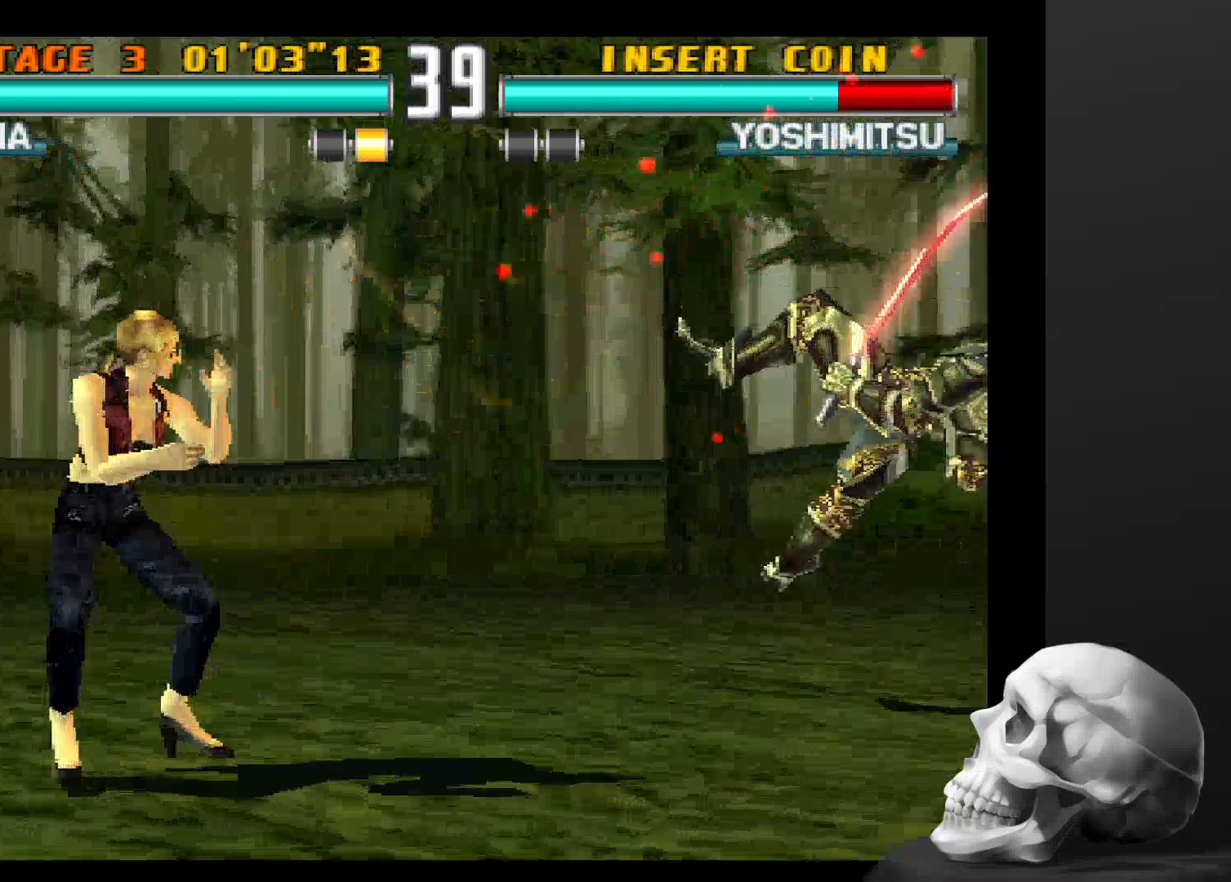
{"buttons": [], "left_stick": "center", "right_stick": "center", "events": []}
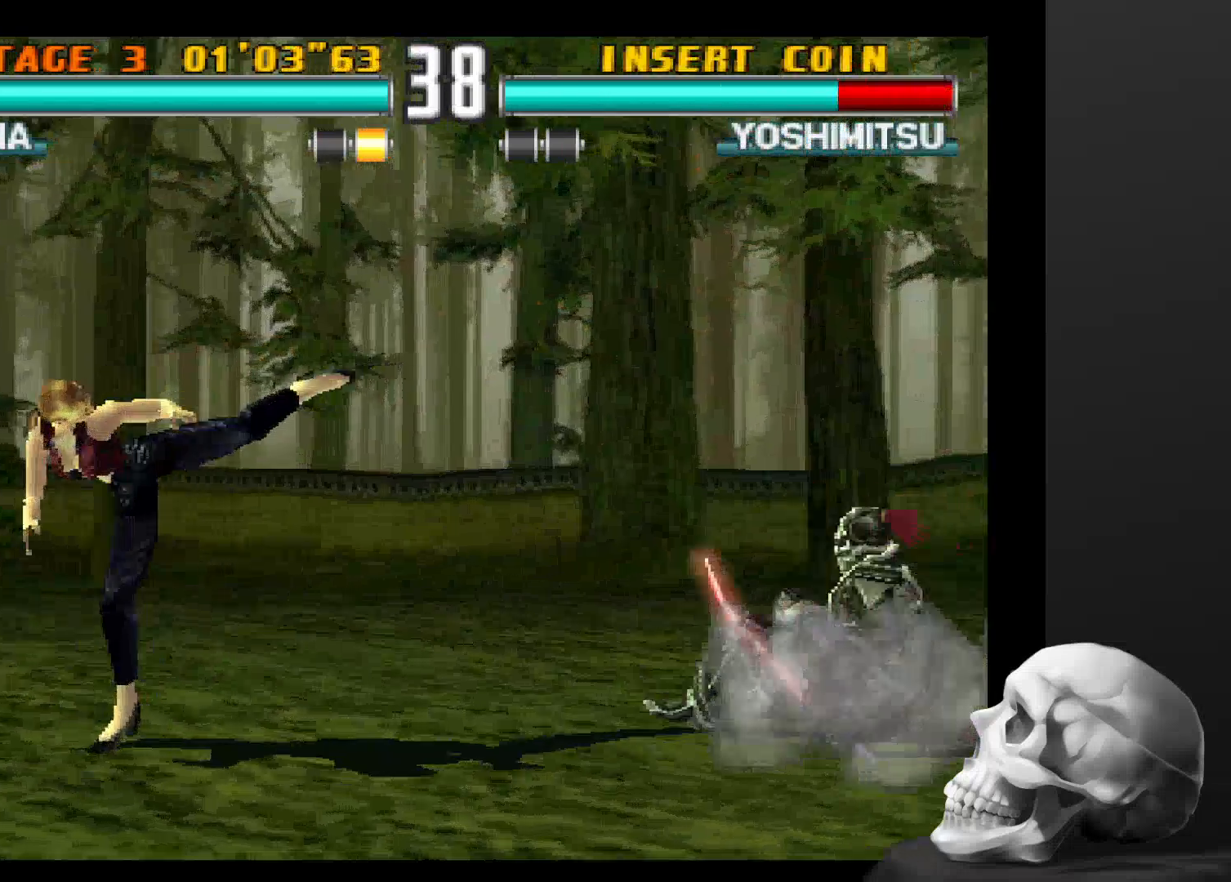
{"buttons": [], "left_stick": "center", "right_stick": "center", "events": []}
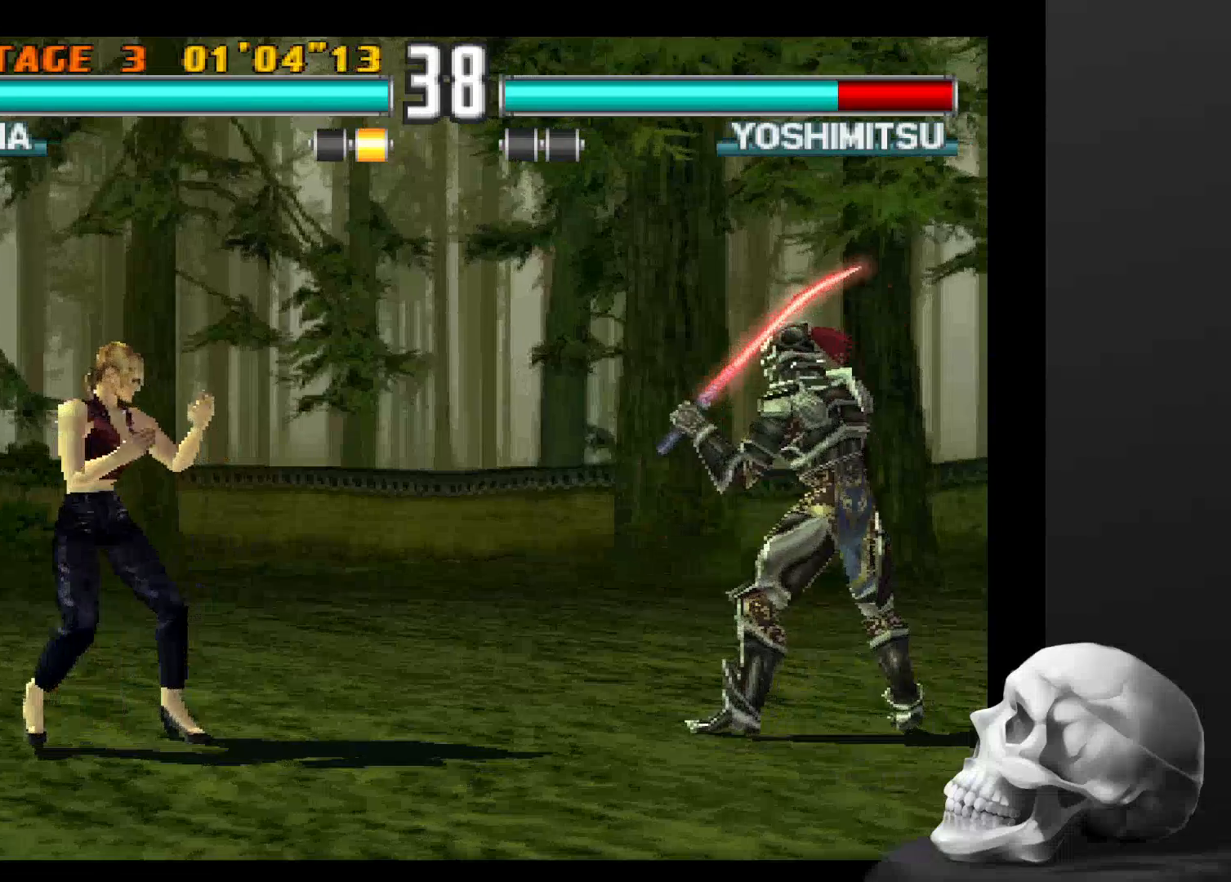
{"buttons": ["CIRCLE"], "left_stick": "center", "right_stick": "center", "events": [[400, "CIRCLE", "down"]]}
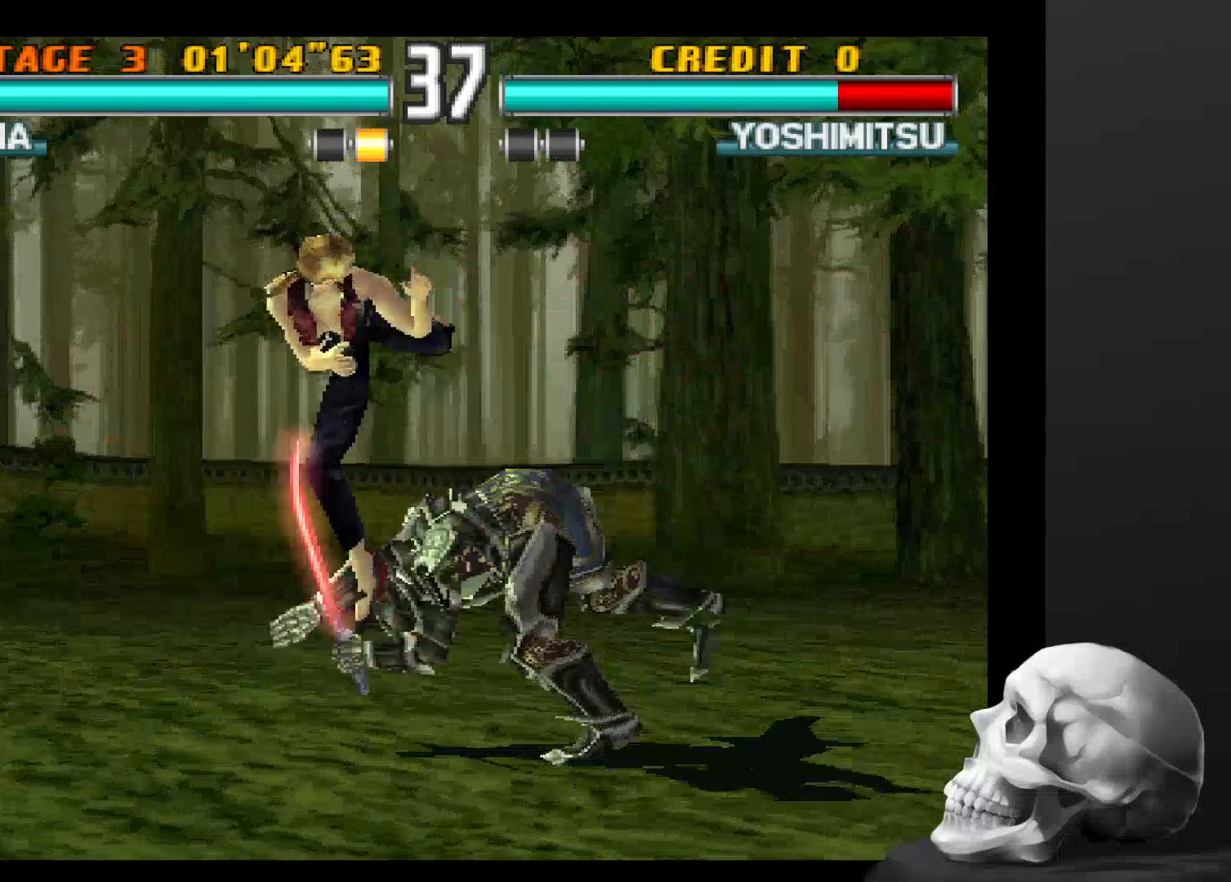
{"buttons": [], "left_stick": "center", "right_stick": "center", "events": [[34, "CIRCLE", "up"], [100, "CIRCLE", "down"], [200, "CIRCLE", "up"]]}
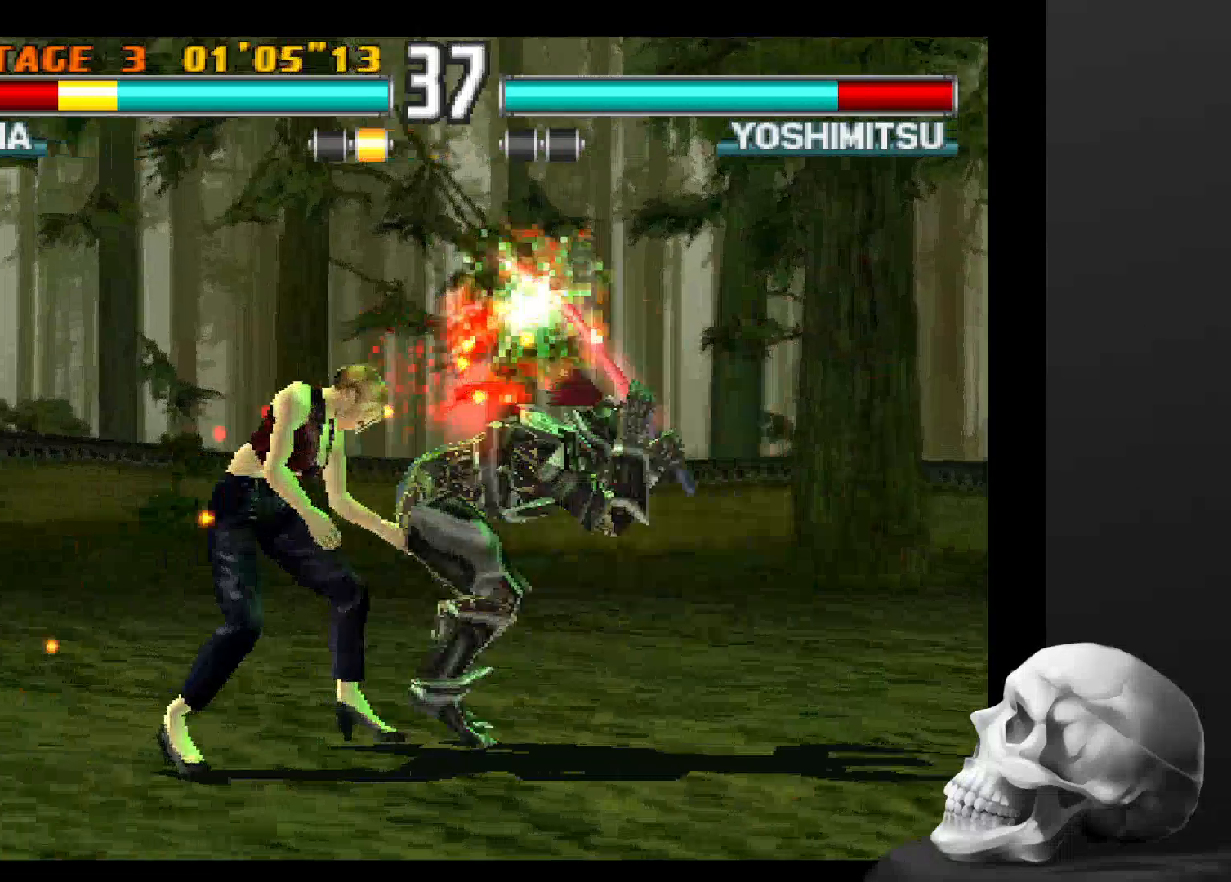
{"buttons": [], "left_stick": "center", "right_stick": "center", "events": []}
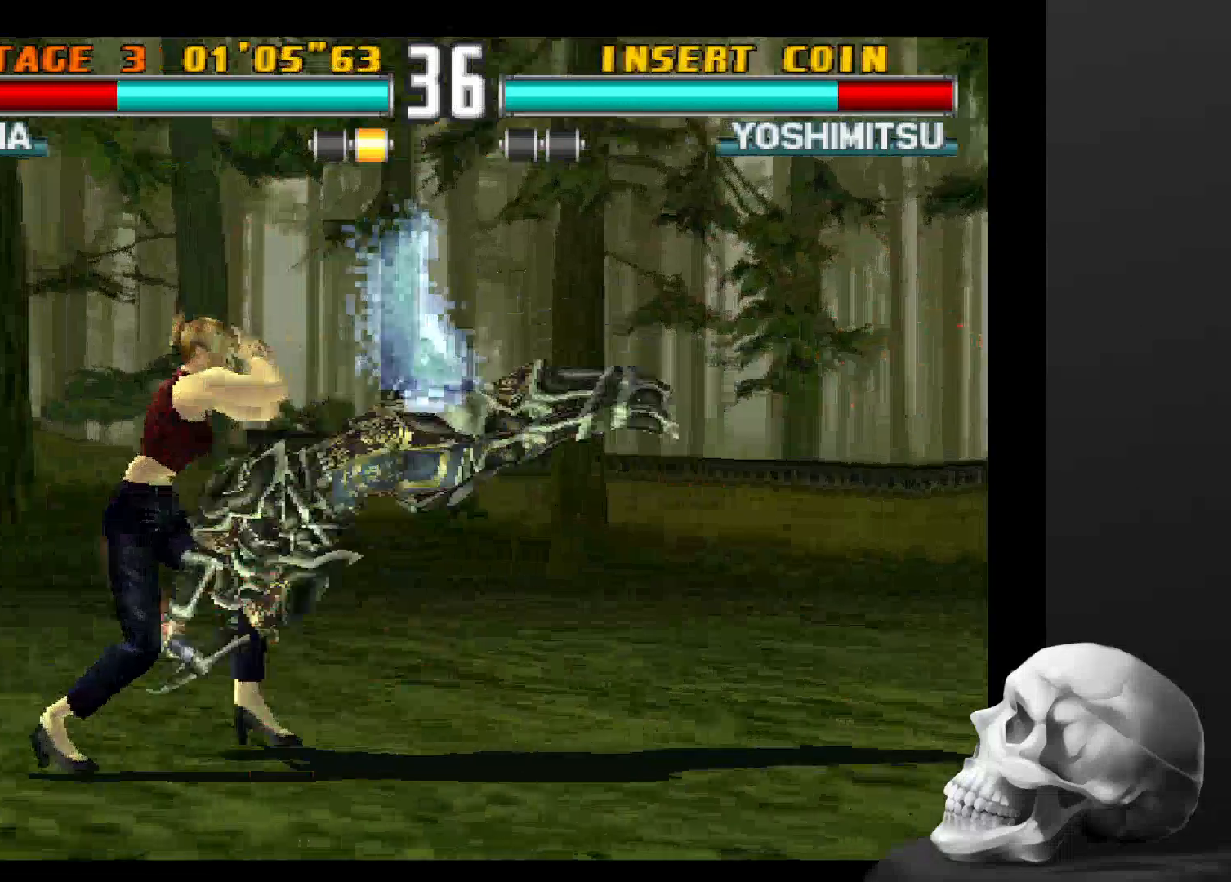
{"buttons": [], "left_stick": "center", "right_stick": "center", "events": []}
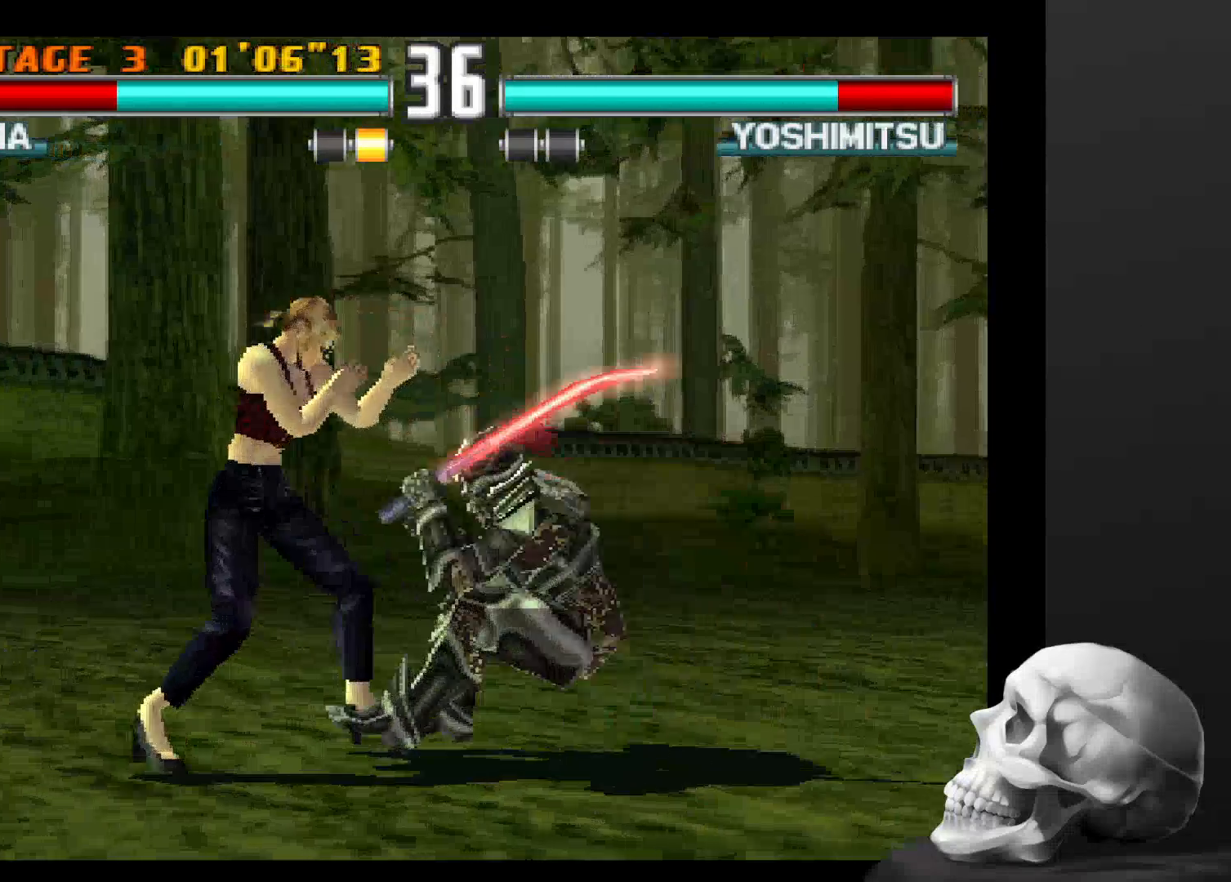
{"buttons": [], "left_stick": "center", "right_stick": "center", "events": []}
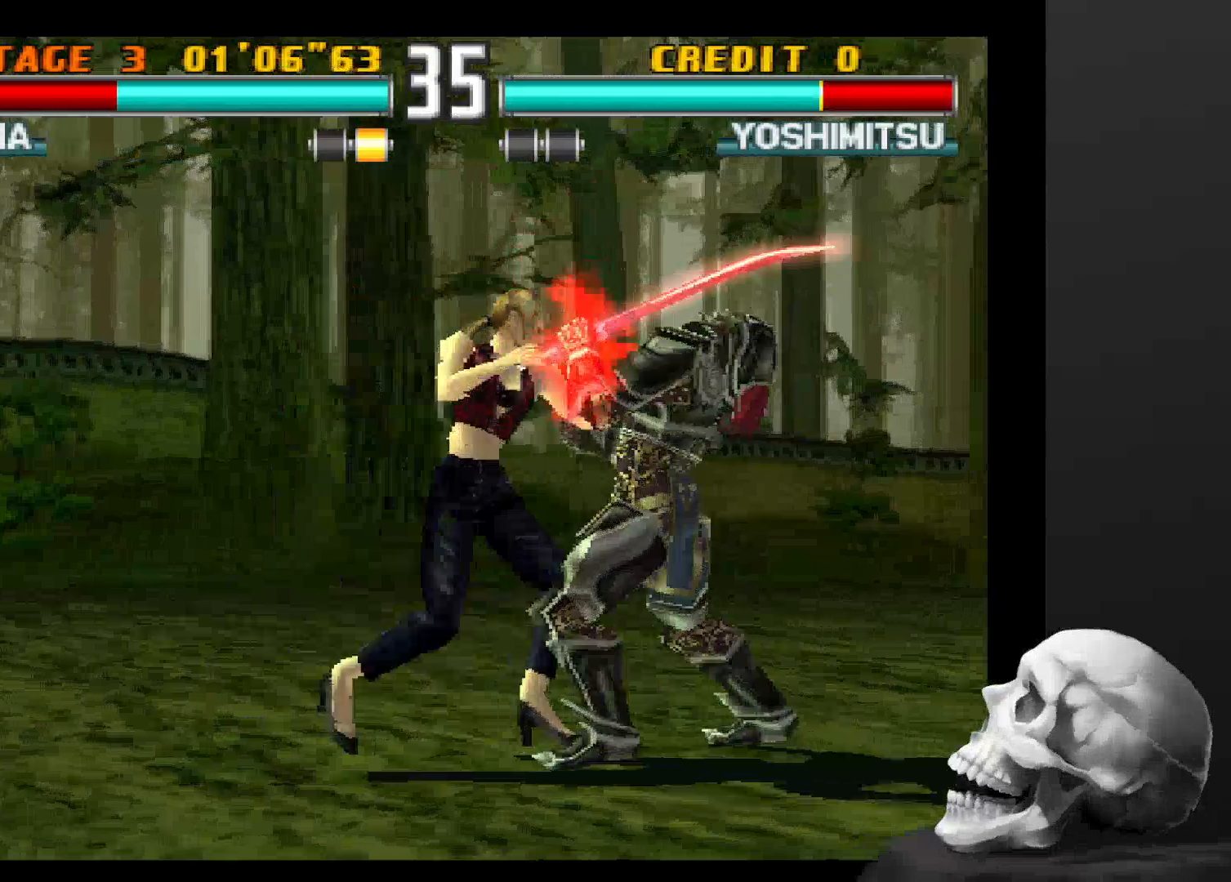
{"buttons": [], "left_stick": "center", "right_stick": "center", "events": []}
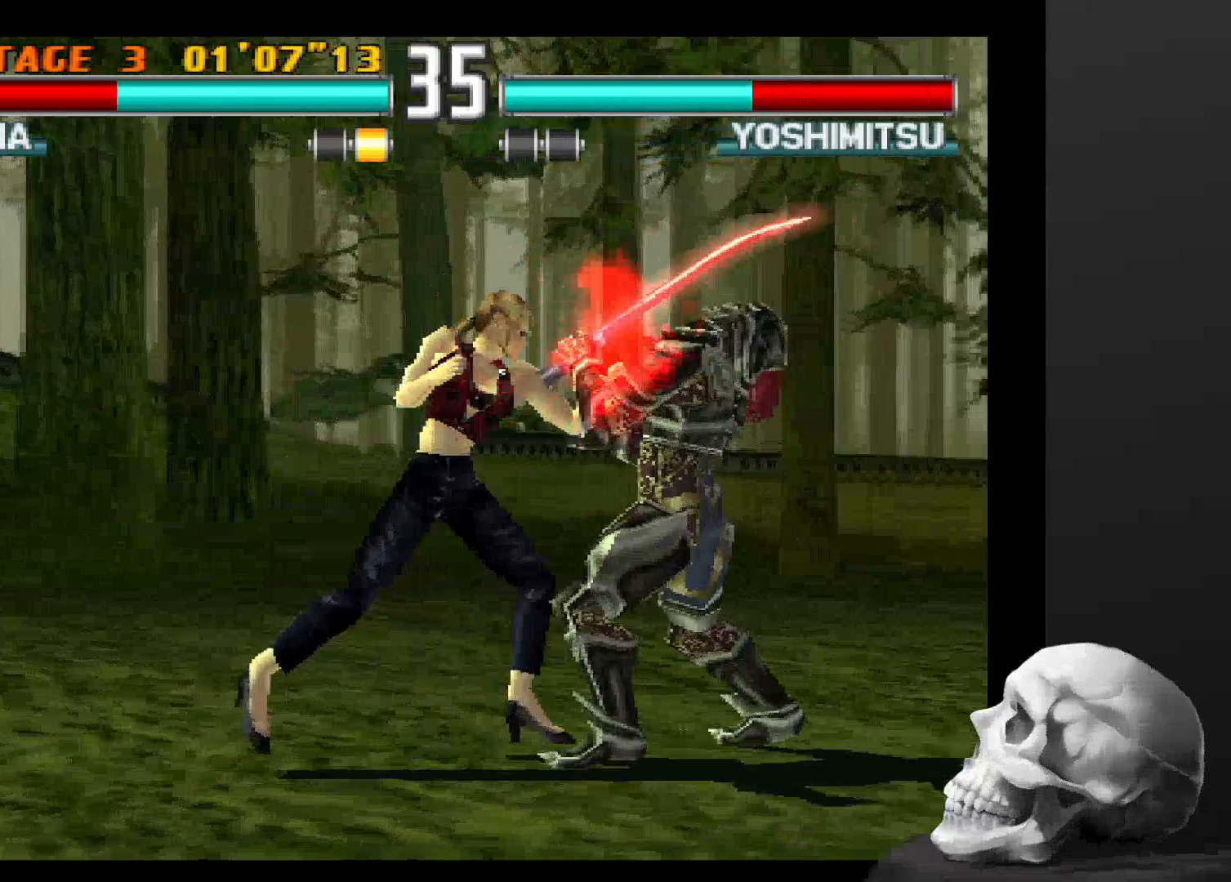
{"buttons": [], "left_stick": "center", "right_stick": "center"}
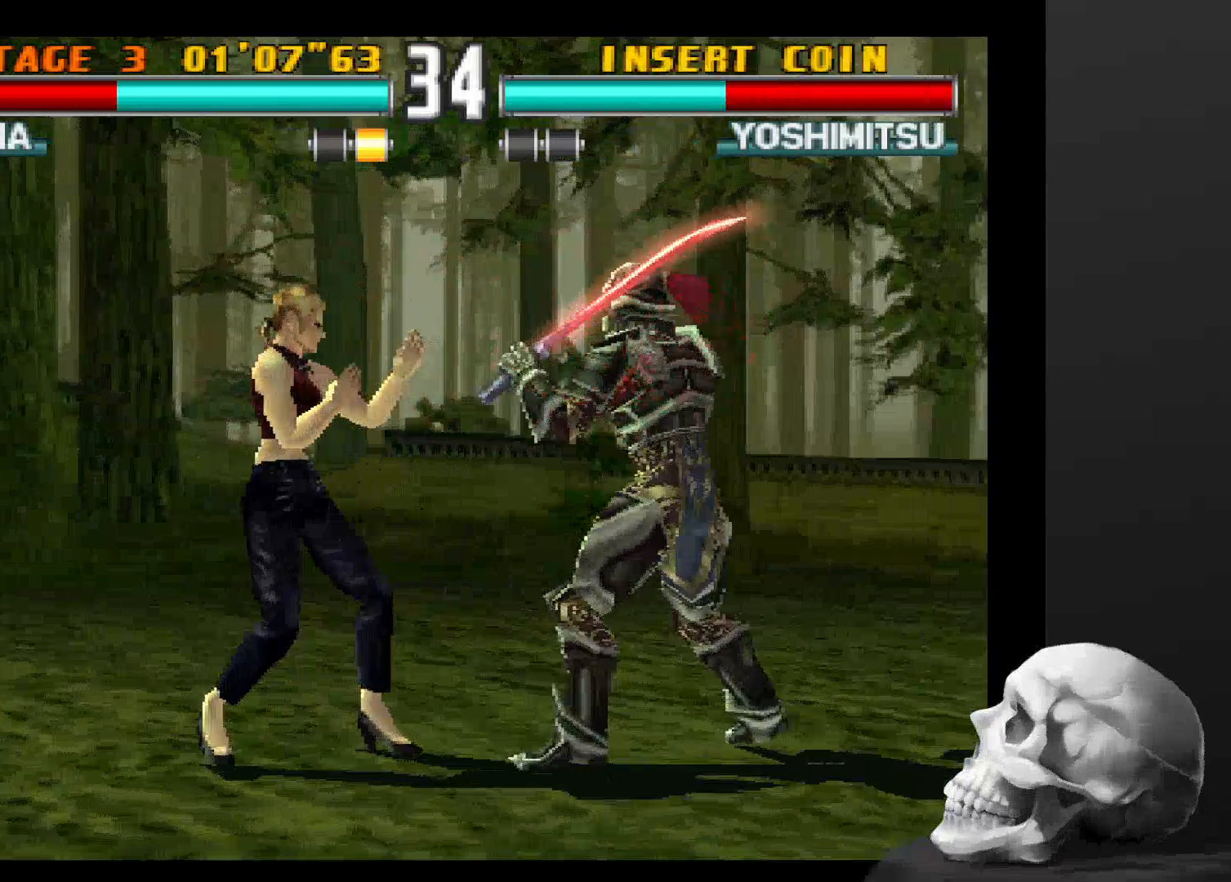
{"buttons": [], "left_stick": "center", "right_stick": "center", "events": [[34, "TRIANGLE", "down"], [134, "TRIANGLE", "up"]]}
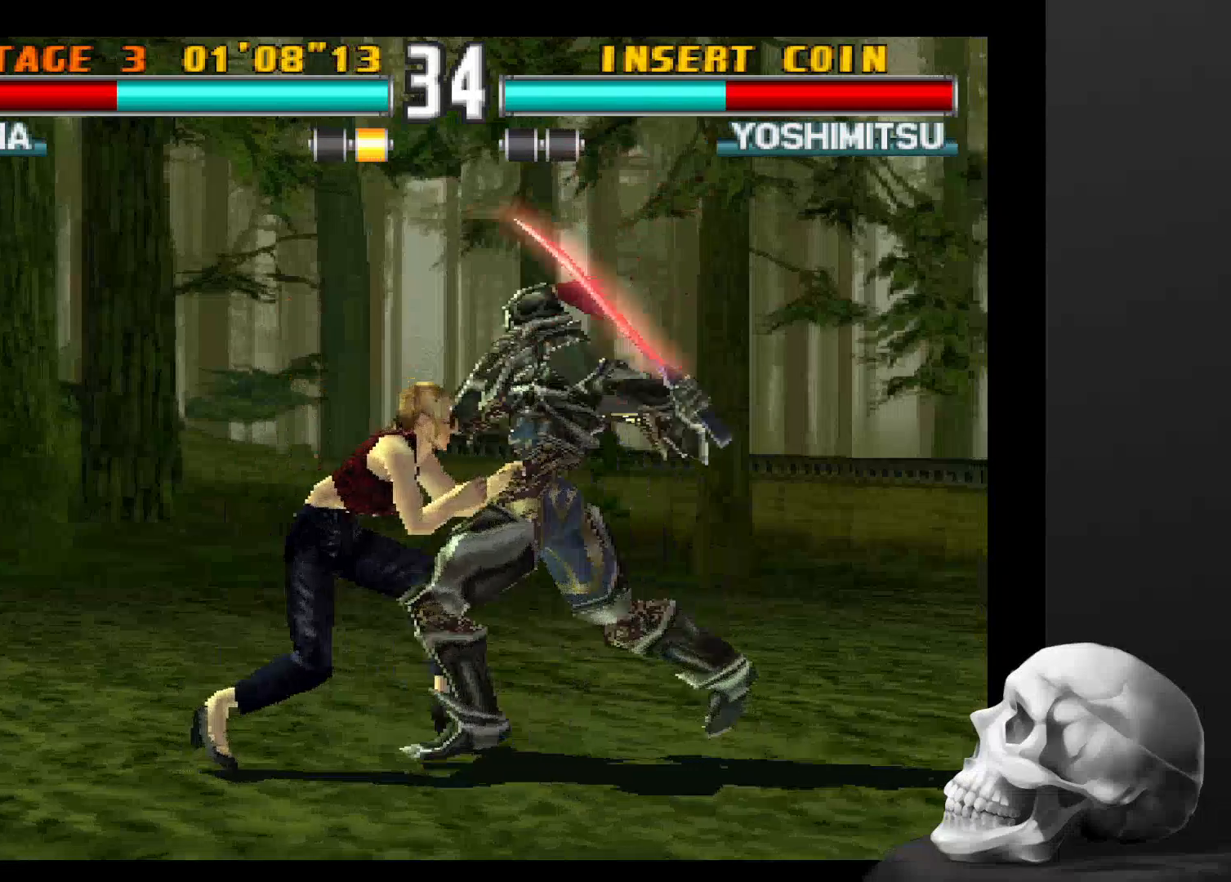
{"buttons": [], "left_stick": "center", "right_stick": "center", "events": [[100, "TRIANGLE", "down"], [167, "TRIANGLE", "up"]]}
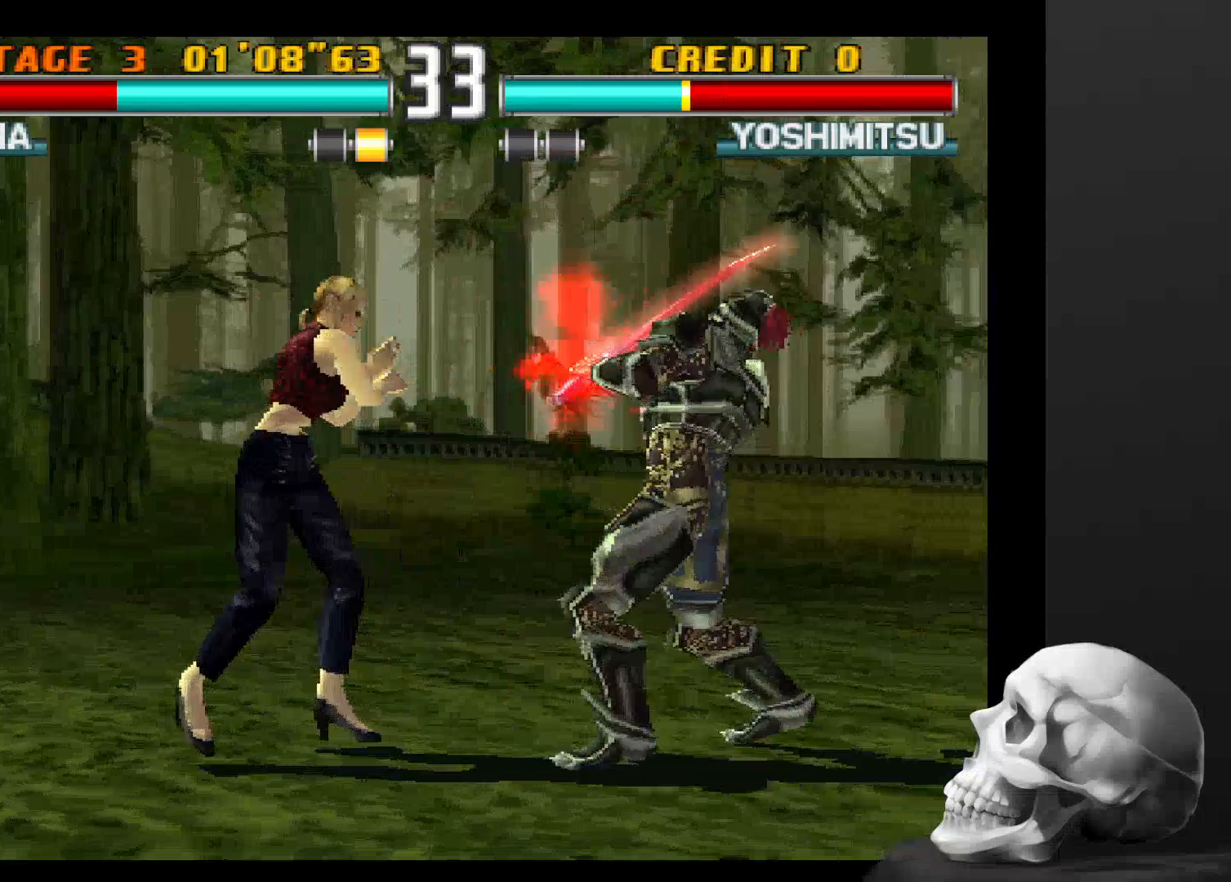
{"buttons": [], "left_stick": "center", "right_stick": "center", "events": []}
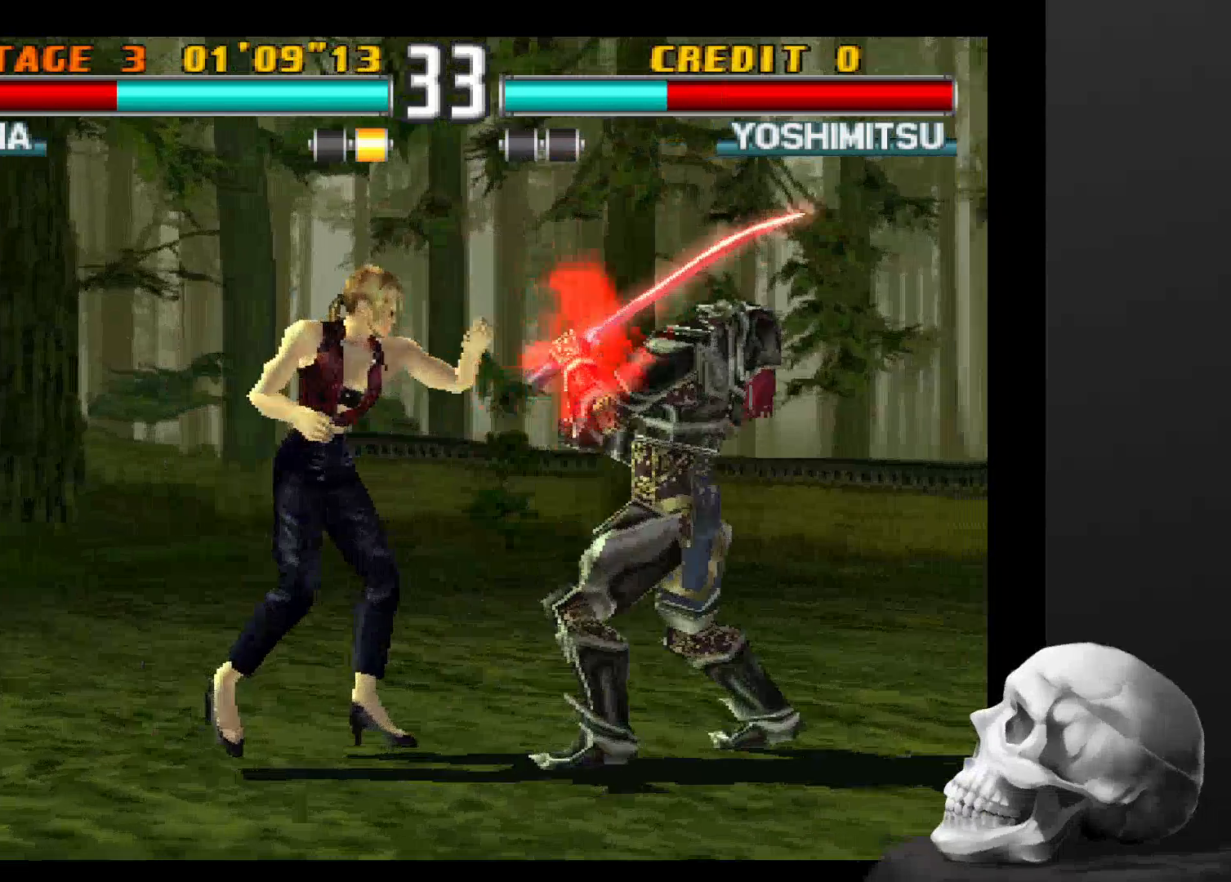
{"buttons": [], "left_stick": "center", "right_stick": "center", "events": [[200, "TRIANGLE", "down"], [467, "TRIANGLE", "up"]]}